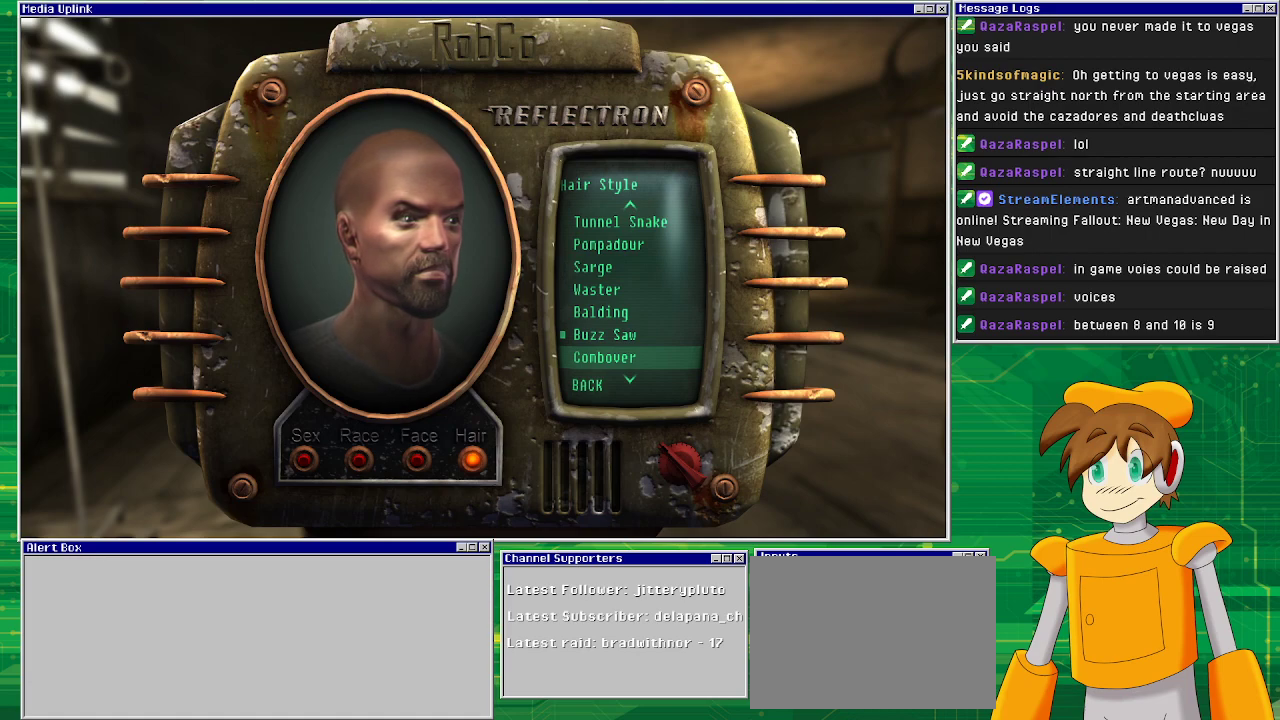
Gameplay with a controller (PlayStation layout); each line is a JSON object with the inputs held at the frame after it. "events" lists button and stick changes between this image and that frame as [ms after this image, input, new state], when the widget could be followed in between. Not read: L3 R1 R3.
{"buttons": [], "left_stick": "center", "right_stick": "center", "events": [[83, "CROSS", "down"], [233, "CROSS", "up"]]}
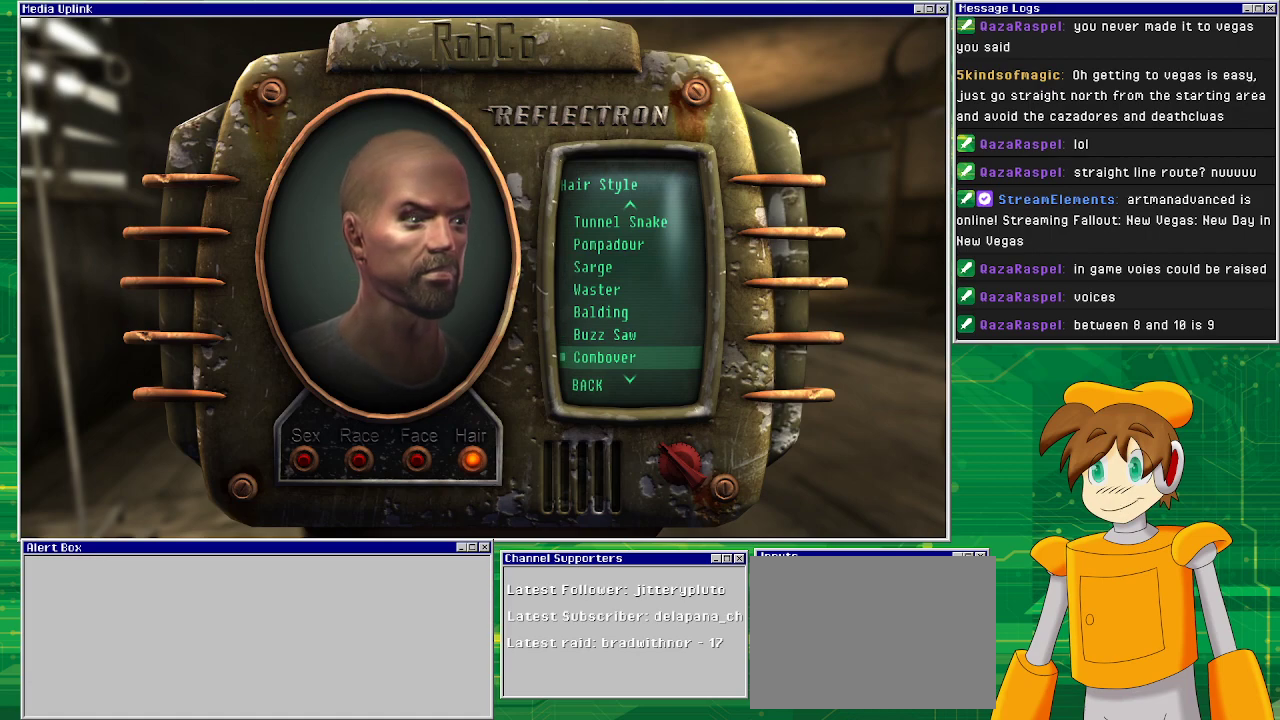
{"buttons": [], "left_stick": "center", "right_stick": "center", "events": [[400, "DPAD_DOWN", "down"], [500, "DPAD_DOWN", "up"]]}
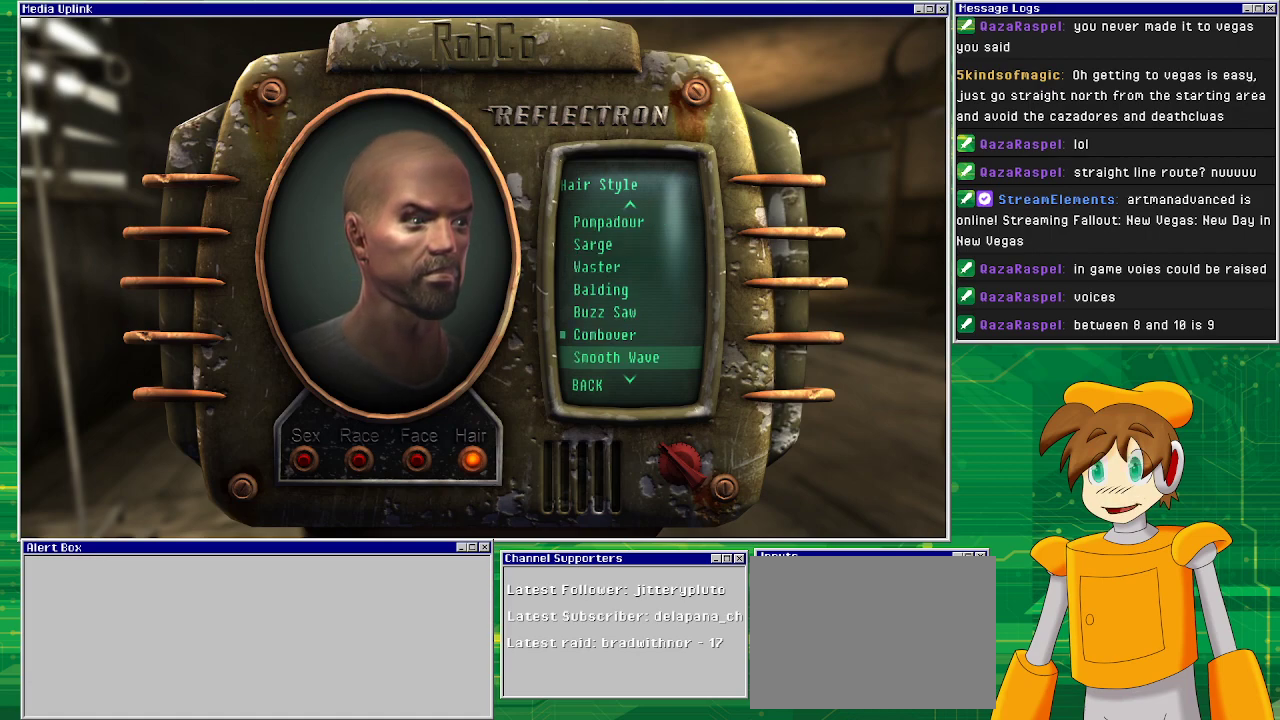
{"buttons": [], "left_stick": "center", "right_stick": "center", "events": [[300, "CROSS", "down"], [450, "CROSS", "up"]]}
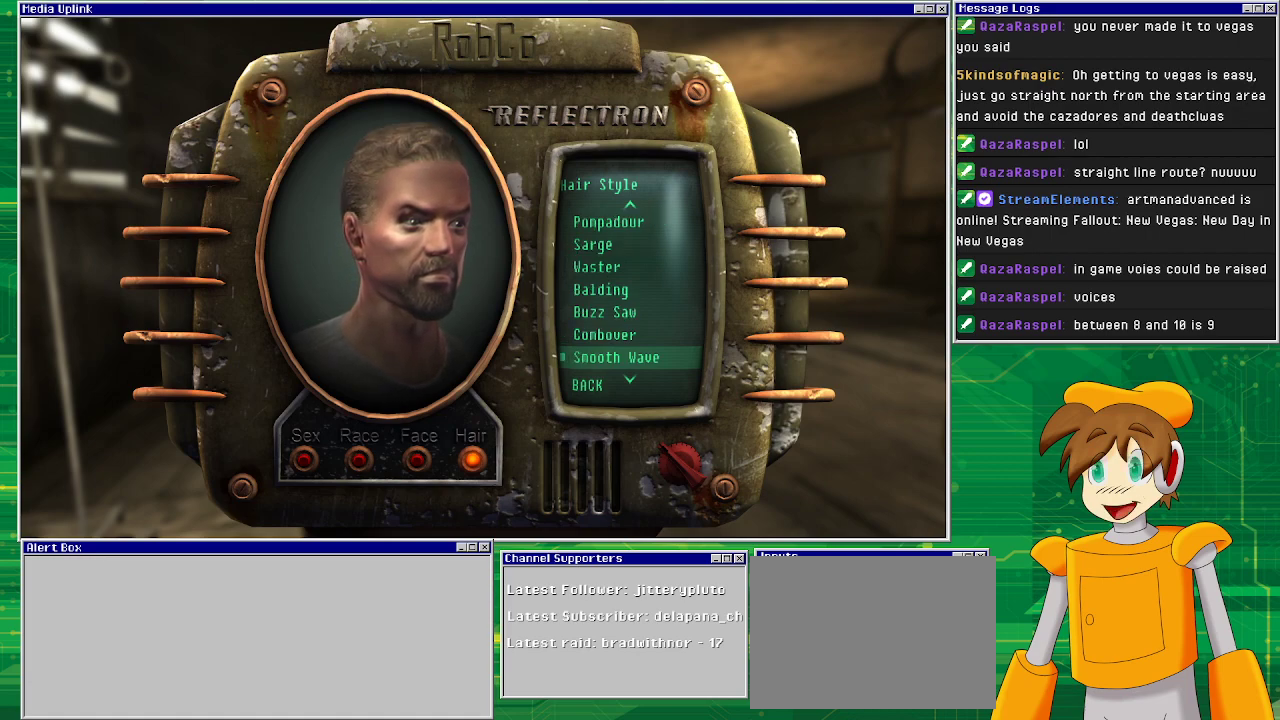
{"buttons": [], "left_stick": "center", "right_stick": "center", "events": []}
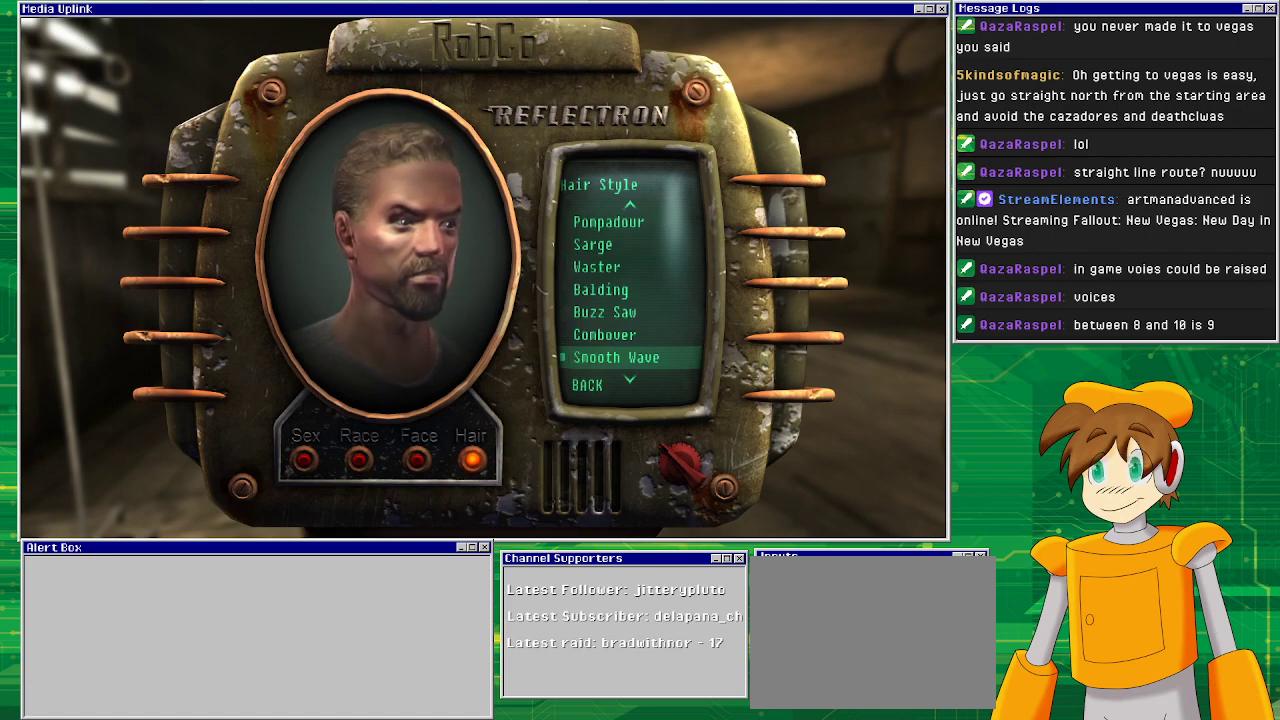
{"buttons": [], "left_stick": "center", "right_stick": "center", "events": []}
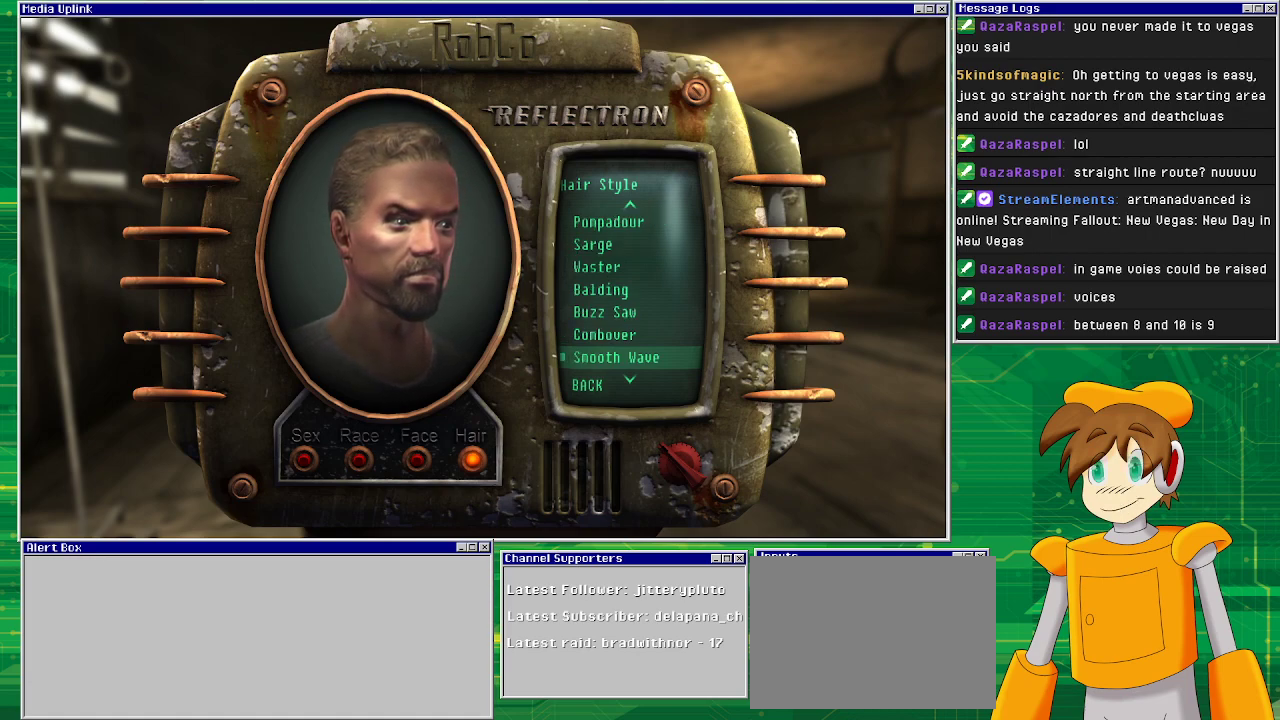
{"buttons": [], "left_stick": "center", "right_stick": "center", "events": []}
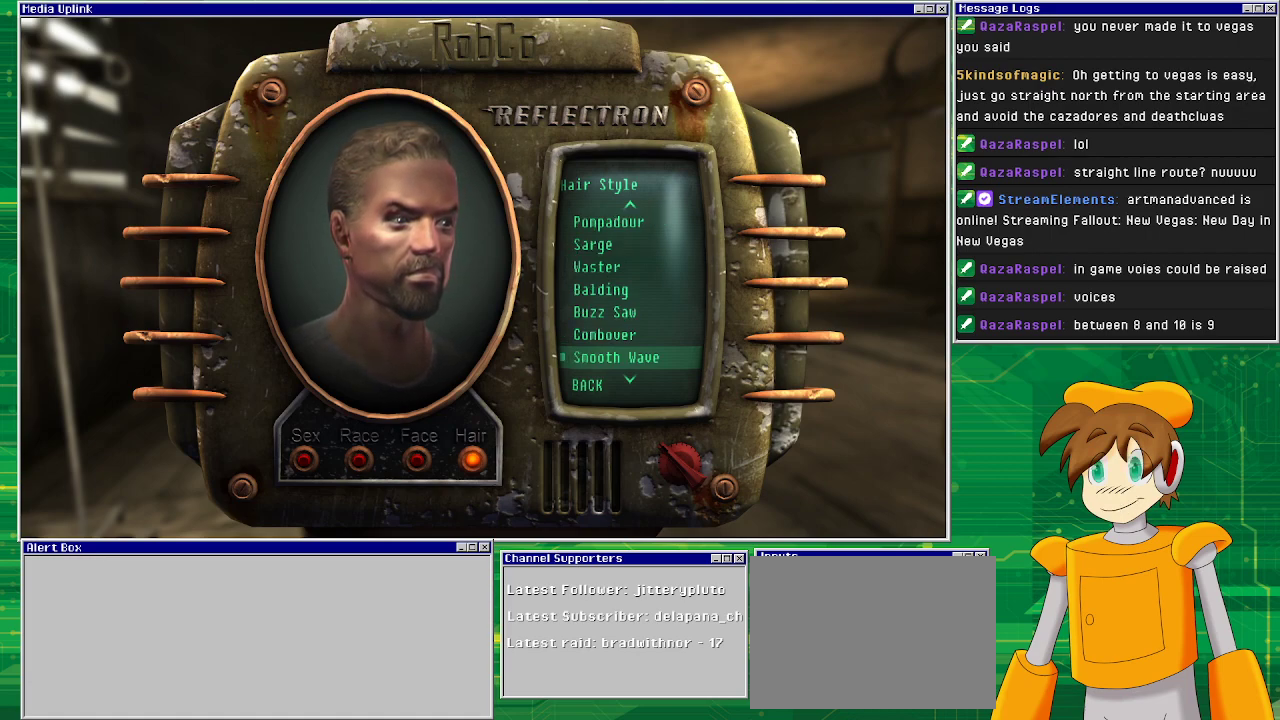
{"buttons": [], "left_stick": "center", "right_stick": "center", "events": []}
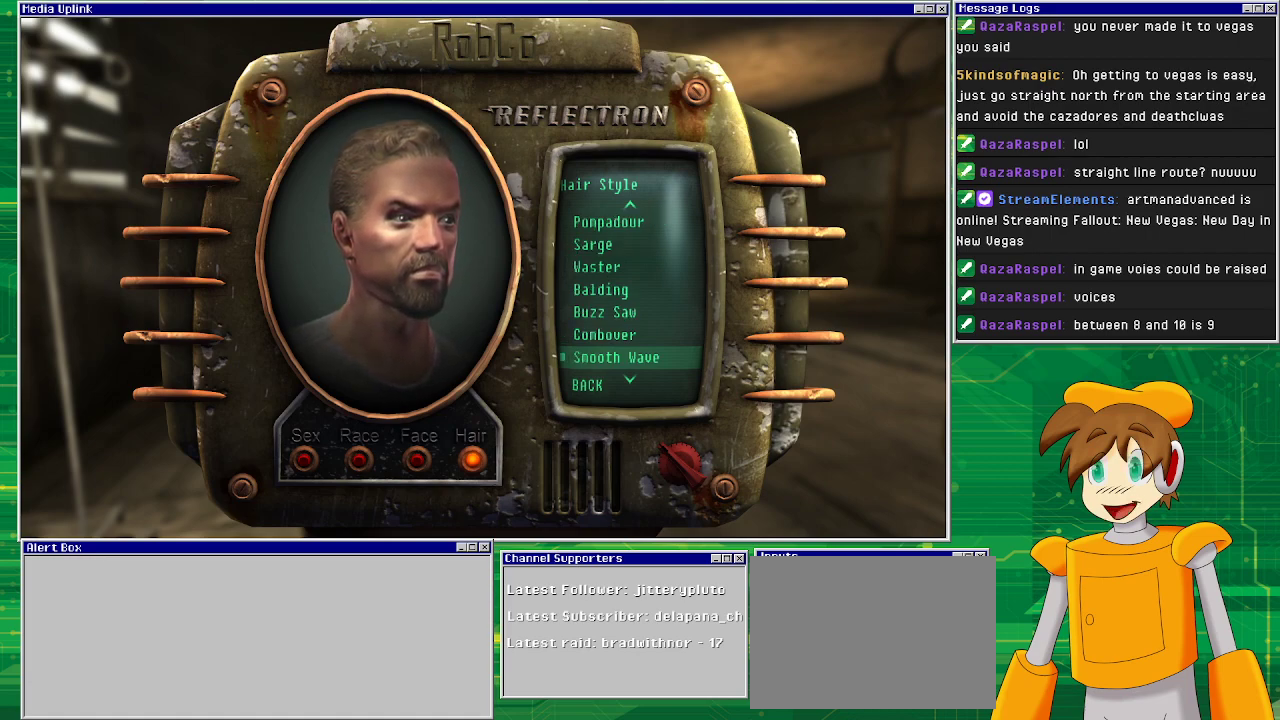
{"buttons": [], "left_stick": "center", "right_stick": "center", "events": []}
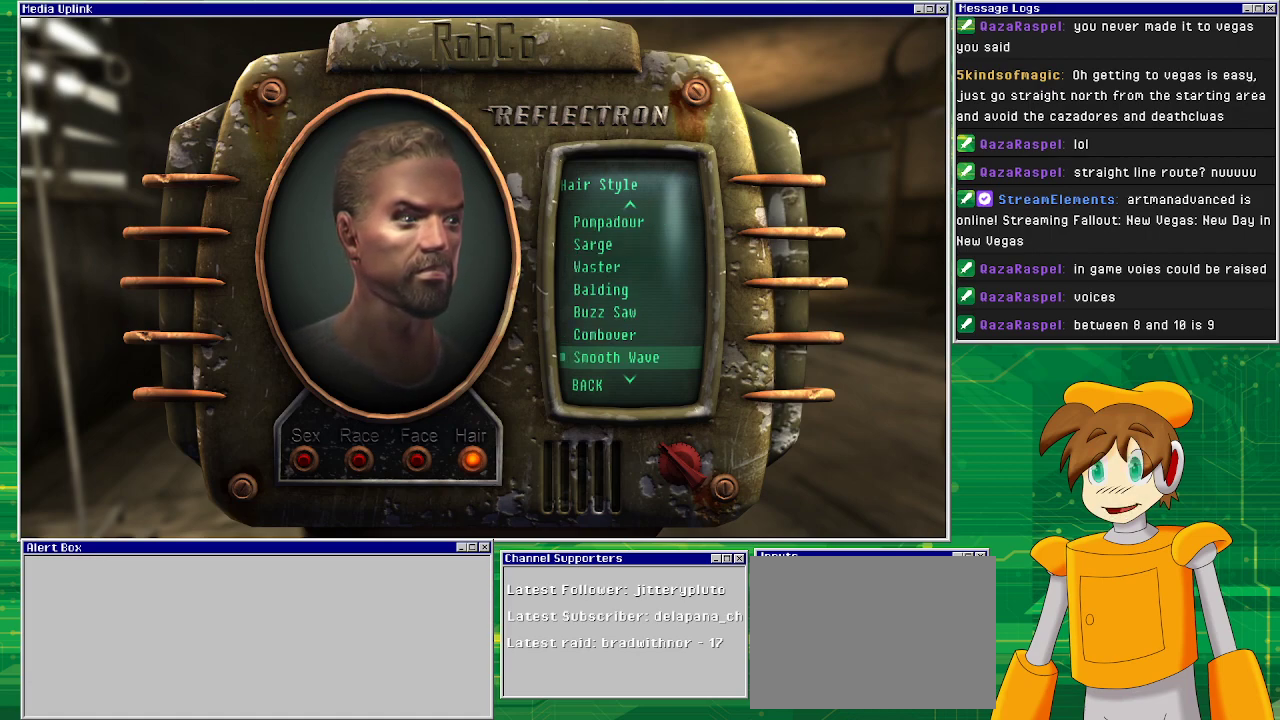
{"buttons": [], "left_stick": "center", "right_stick": "center", "events": [[17, "DPAD_DOWN", "down"], [100, "DPAD_DOWN", "up"]]}
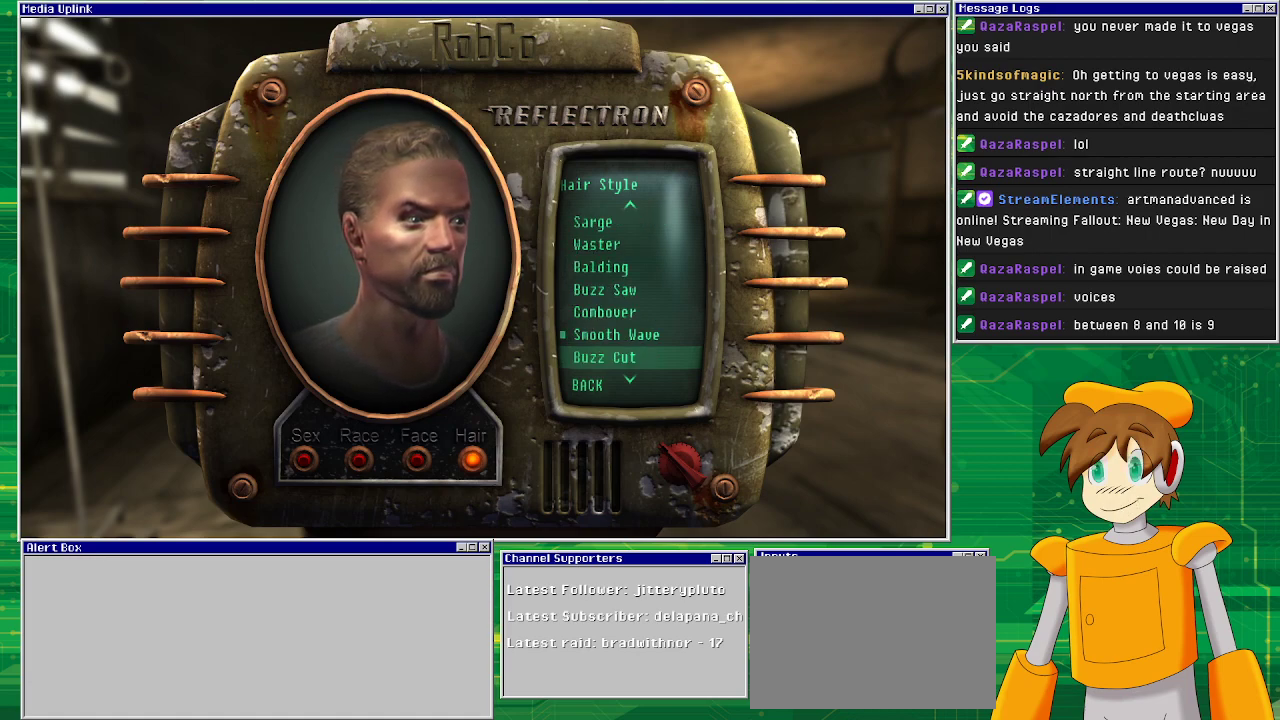
{"buttons": [], "left_stick": "center", "right_stick": "center", "events": [[83, "CROSS", "down"], [233, "CROSS", "up"]]}
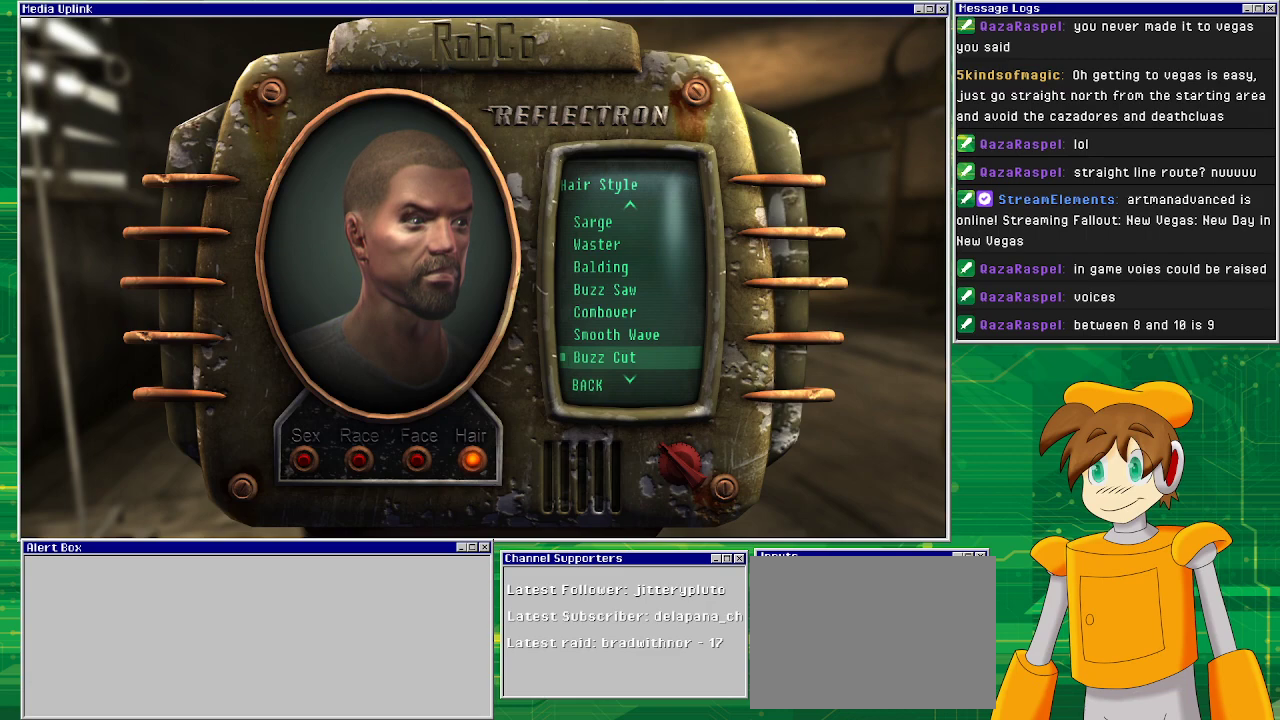
{"buttons": [], "left_stick": "center", "right_stick": "center", "events": []}
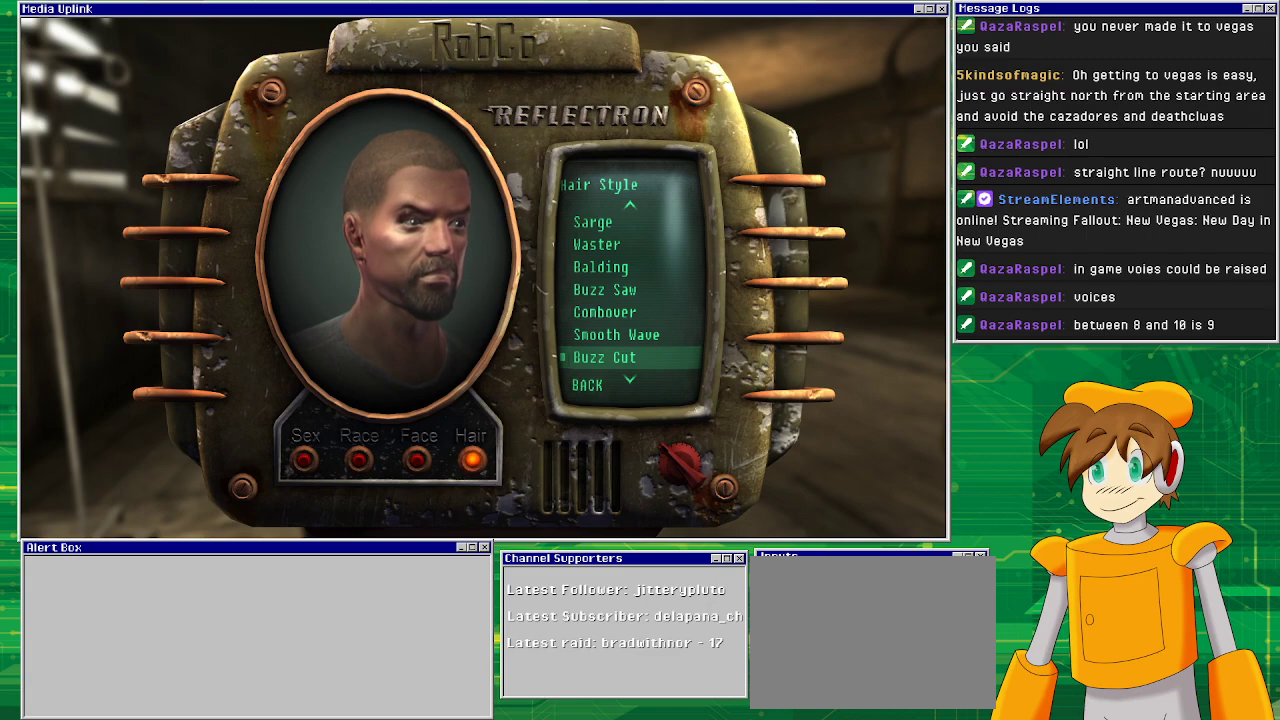
{"buttons": ["CROSS"], "left_stick": "center", "right_stick": "center", "events": [[67, "DPAD_DOWN", "down"], [150, "DPAD_DOWN", "up"], [500, "CROSS", "down"]]}
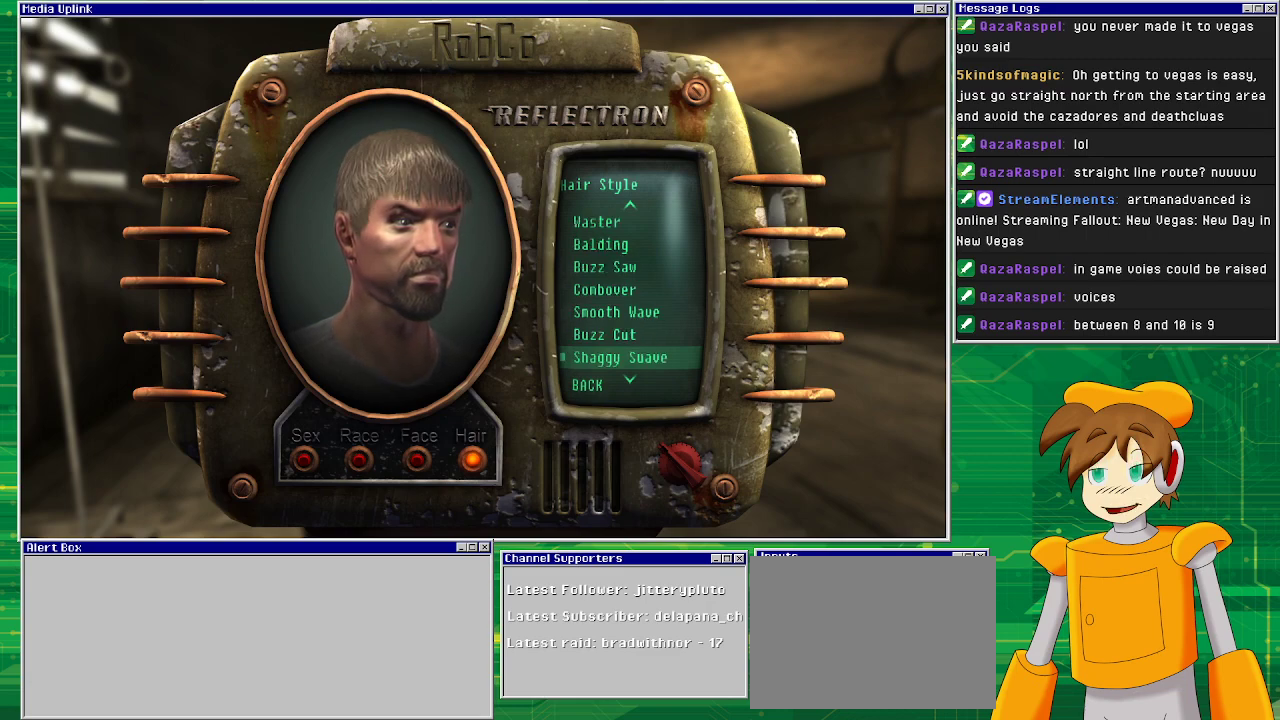
{"buttons": [], "left_stick": "center", "right_stick": "center", "events": [[150, "CROSS", "up"]]}
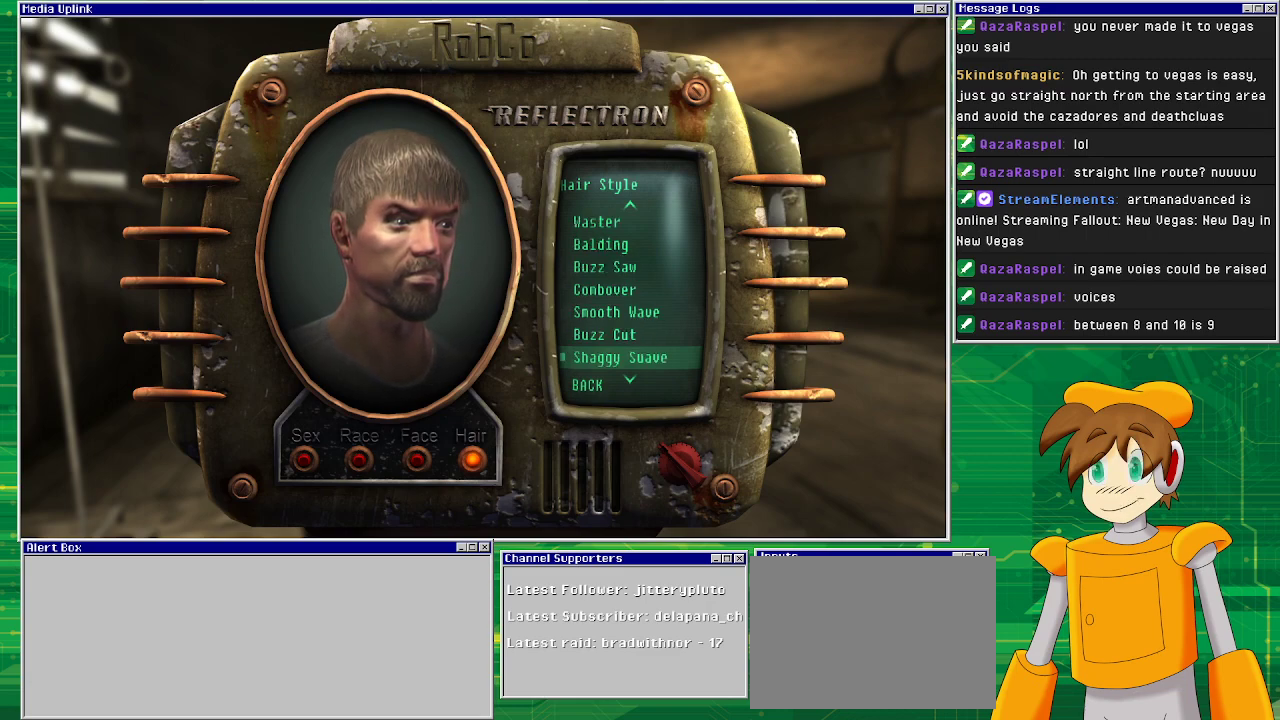
{"buttons": [], "left_stick": "center", "right_stick": "center", "events": []}
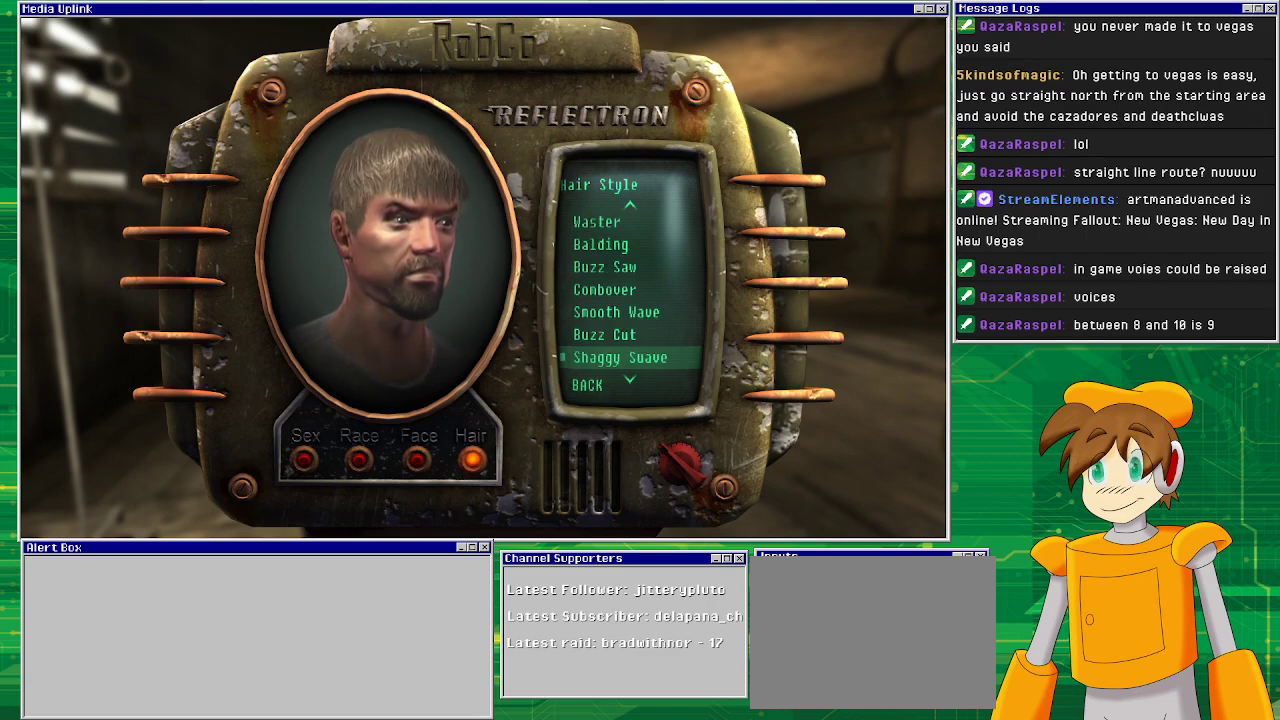
{"buttons": [], "left_stick": "center", "right_stick": "center", "events": [[100, "DPAD_DOWN", "down"], [217, "DPAD_DOWN", "up"]]}
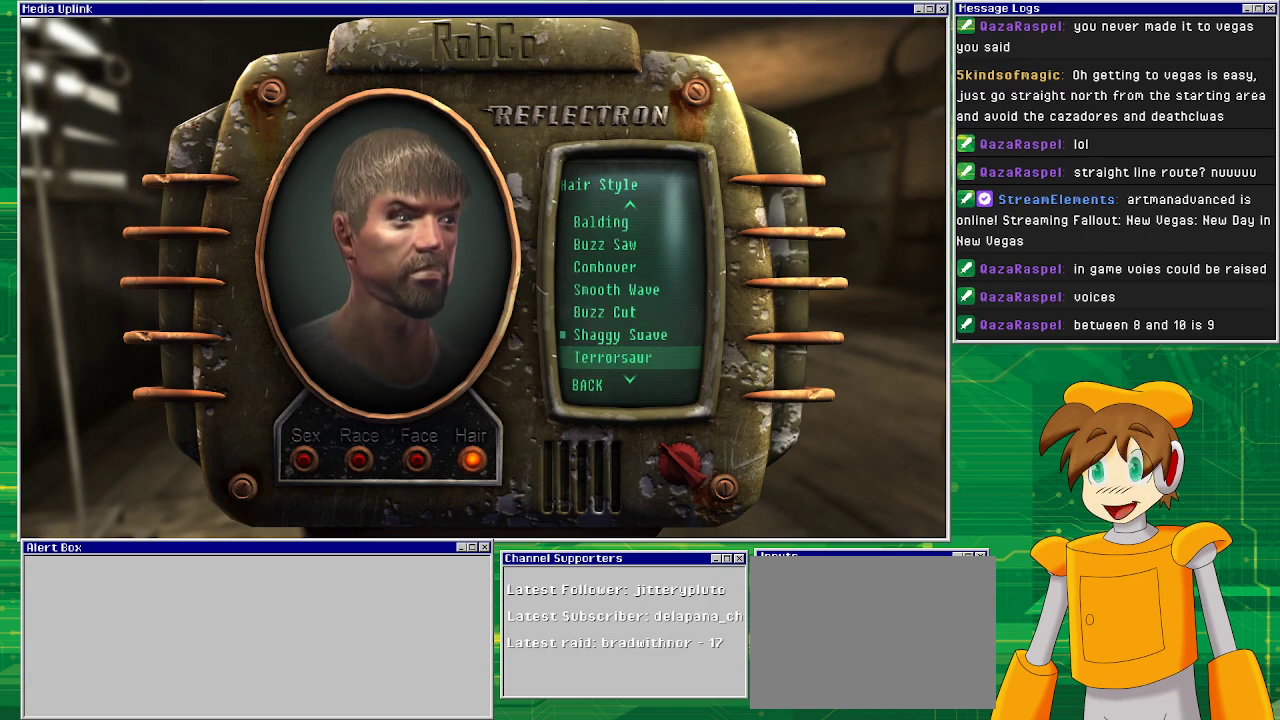
{"buttons": [], "left_stick": "center", "right_stick": "center", "events": [[50, "CROSS", "down"], [183, "CROSS", "up"]]}
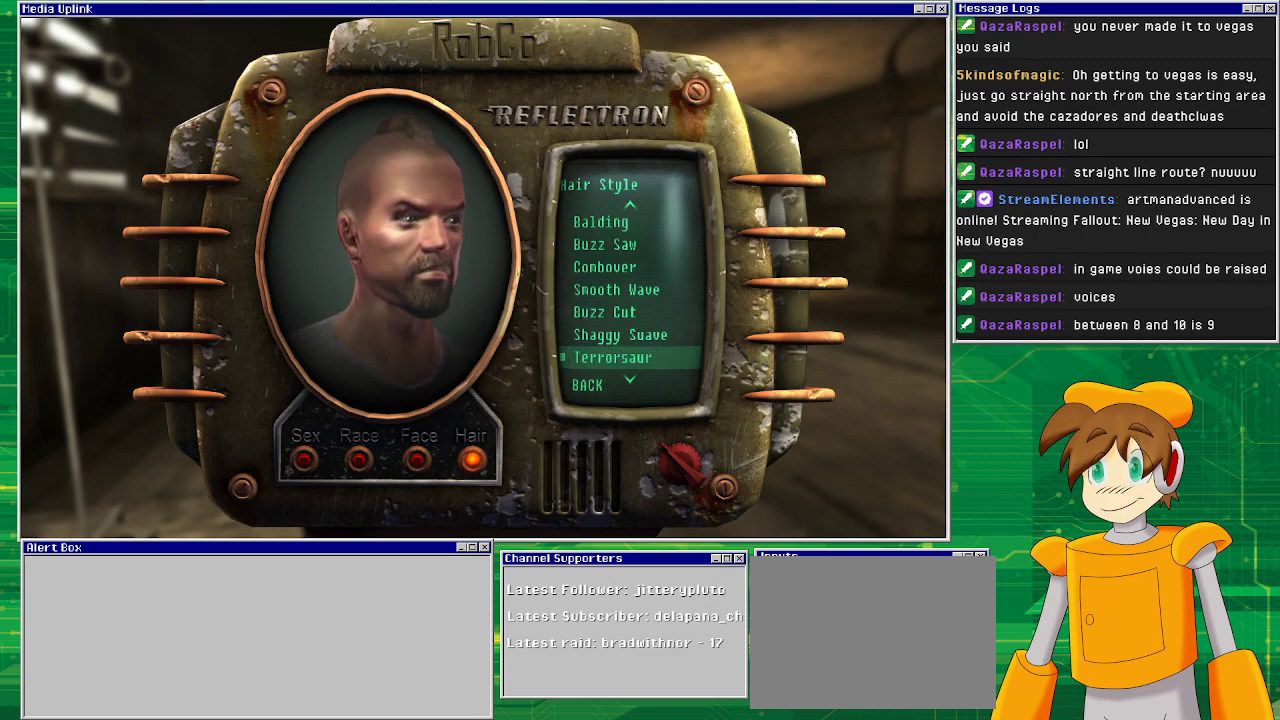
{"buttons": [], "left_stick": "center", "right_stick": "center", "events": []}
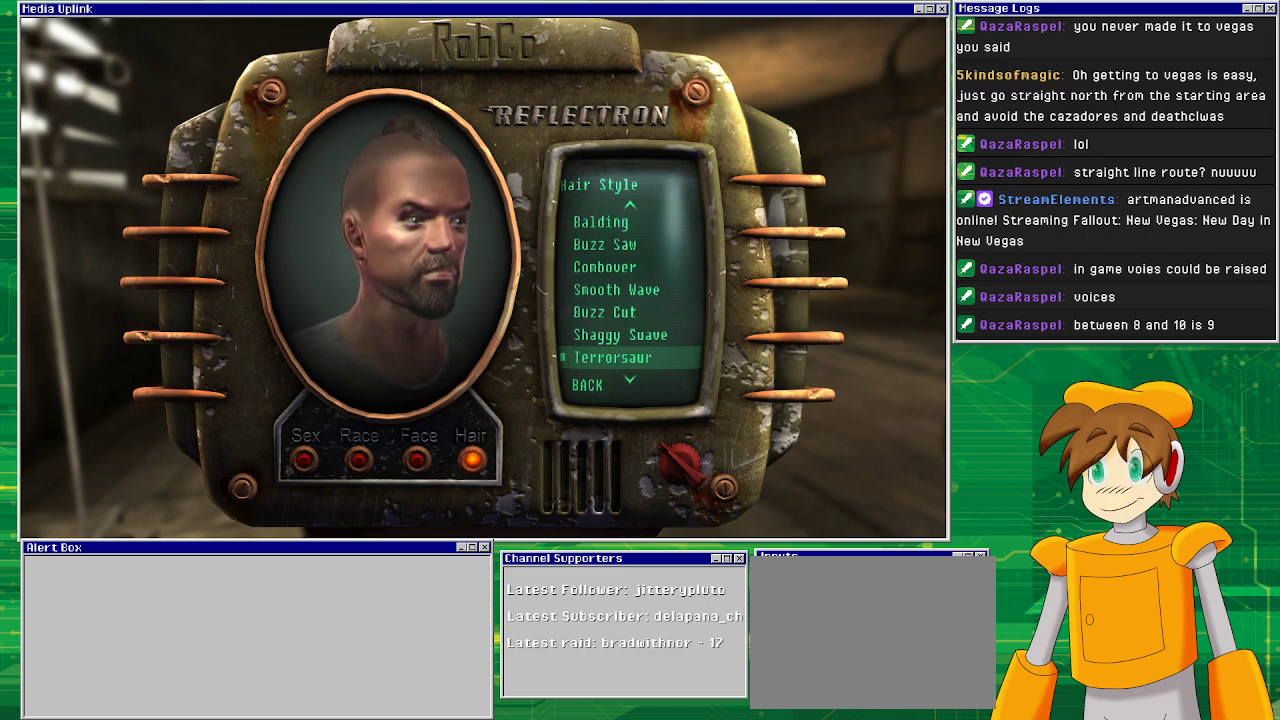
{"buttons": [], "left_stick": "center", "right_stick": "center", "events": []}
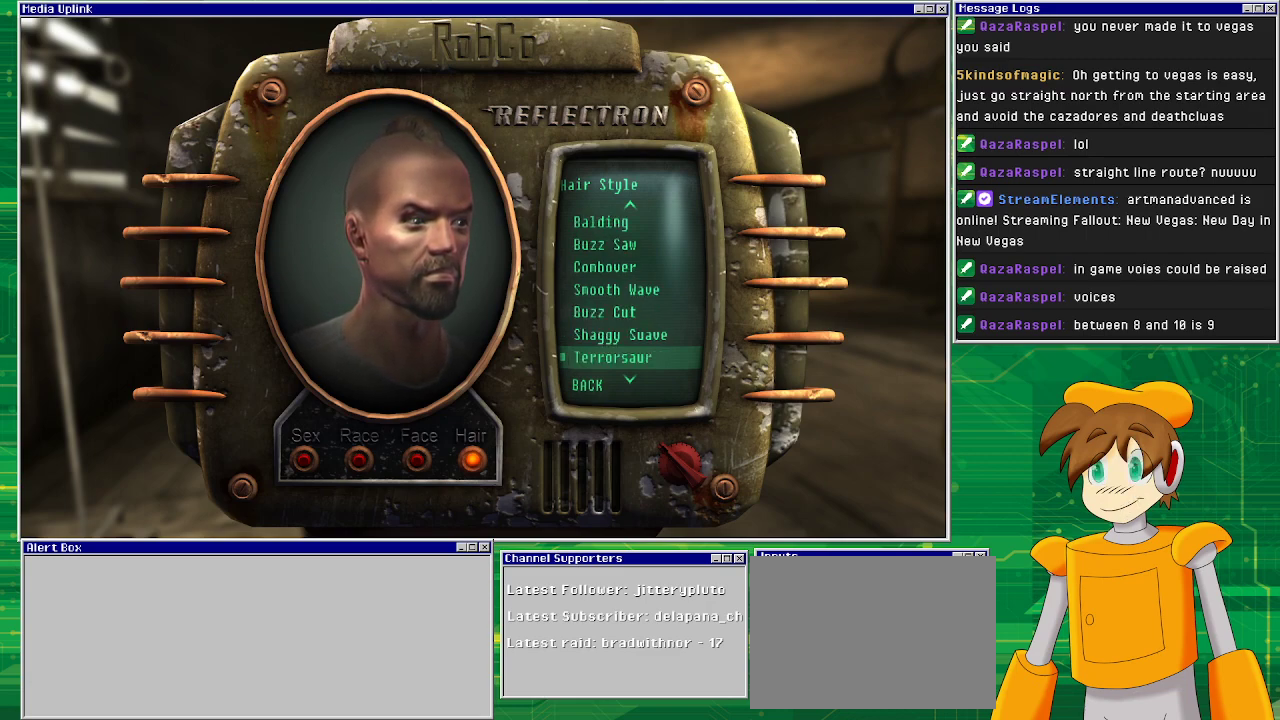
{"buttons": [], "left_stick": "center", "right_stick": "center", "events": [[17, "DPAD_DOWN", "down"], [133, "DPAD_DOWN", "up"], [283, "CROSS", "down"], [433, "CROSS", "up"]]}
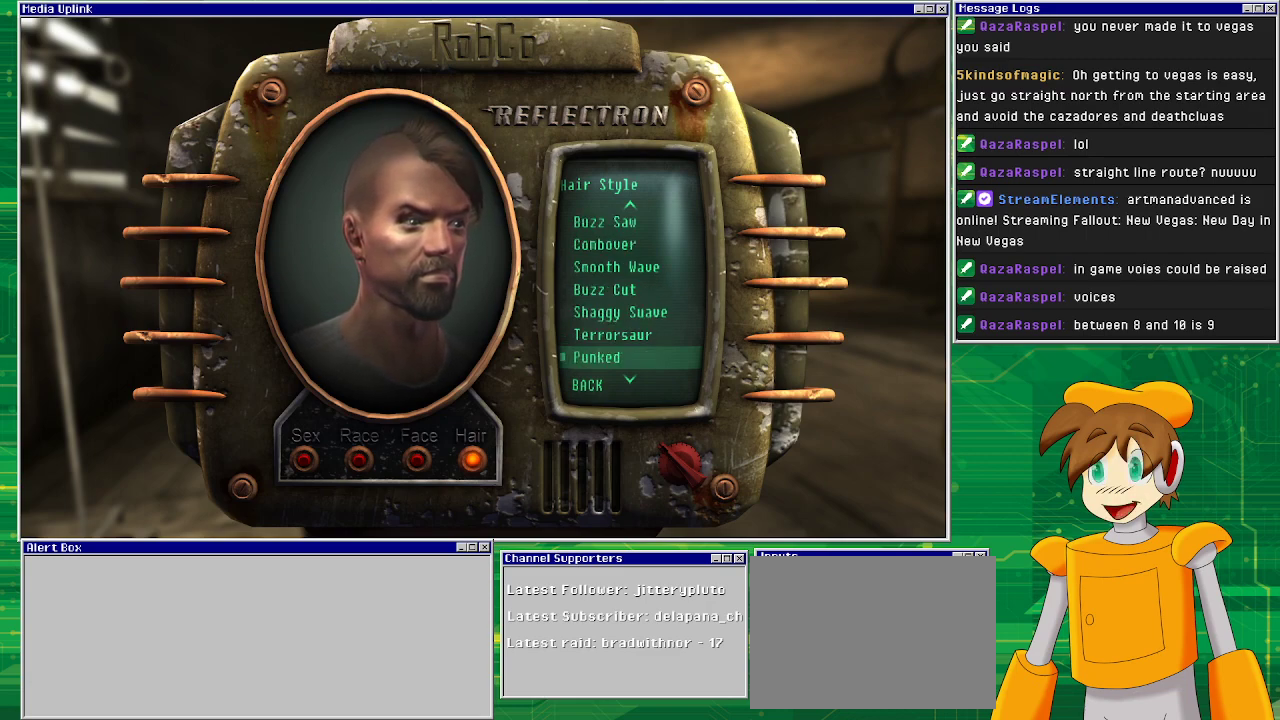
{"buttons": [], "left_stick": "center", "right_stick": "center", "events": []}
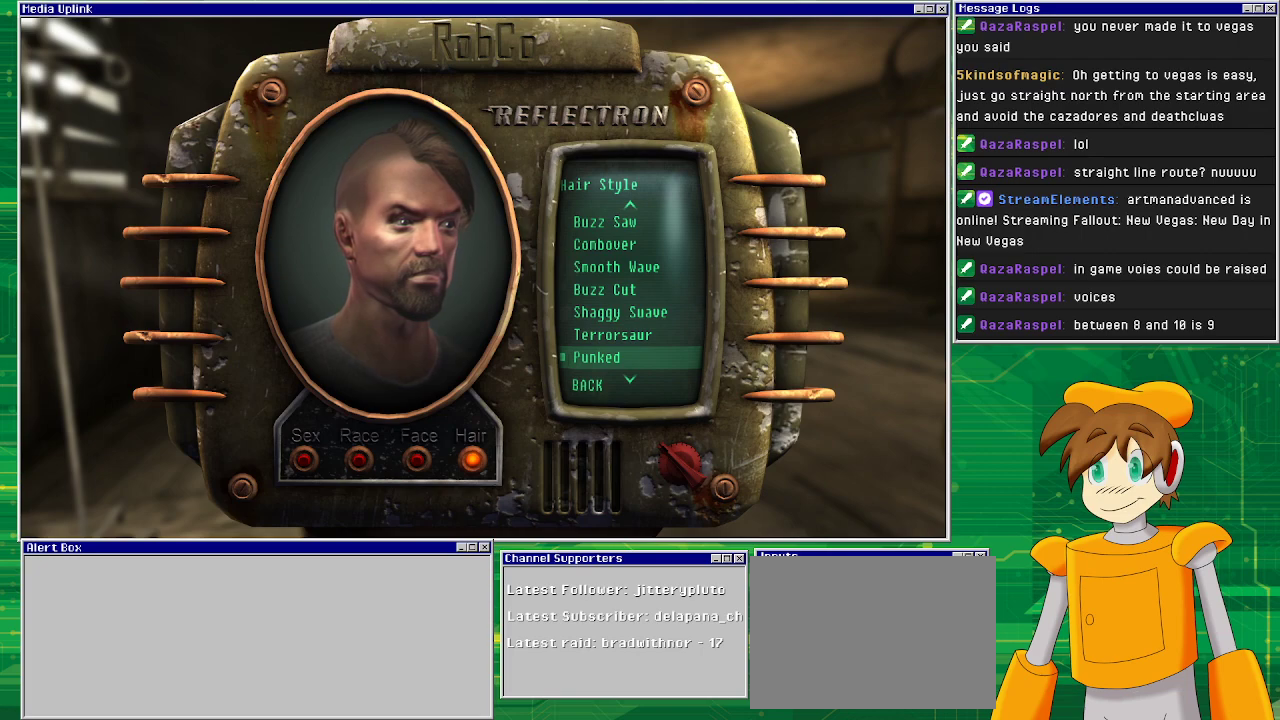
{"buttons": [], "left_stick": "center", "right_stick": "center", "events": []}
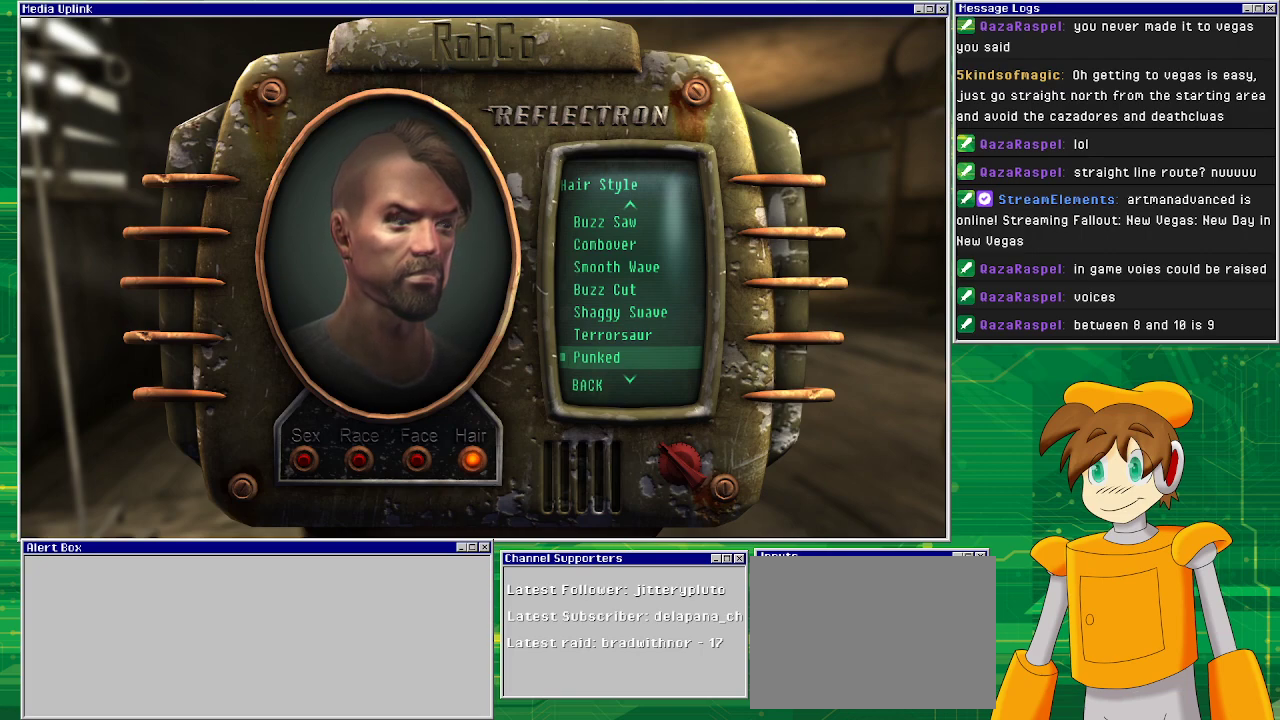
{"buttons": [], "left_stick": "center", "right_stick": "left", "events": [[183, "right_stick", "left"]]}
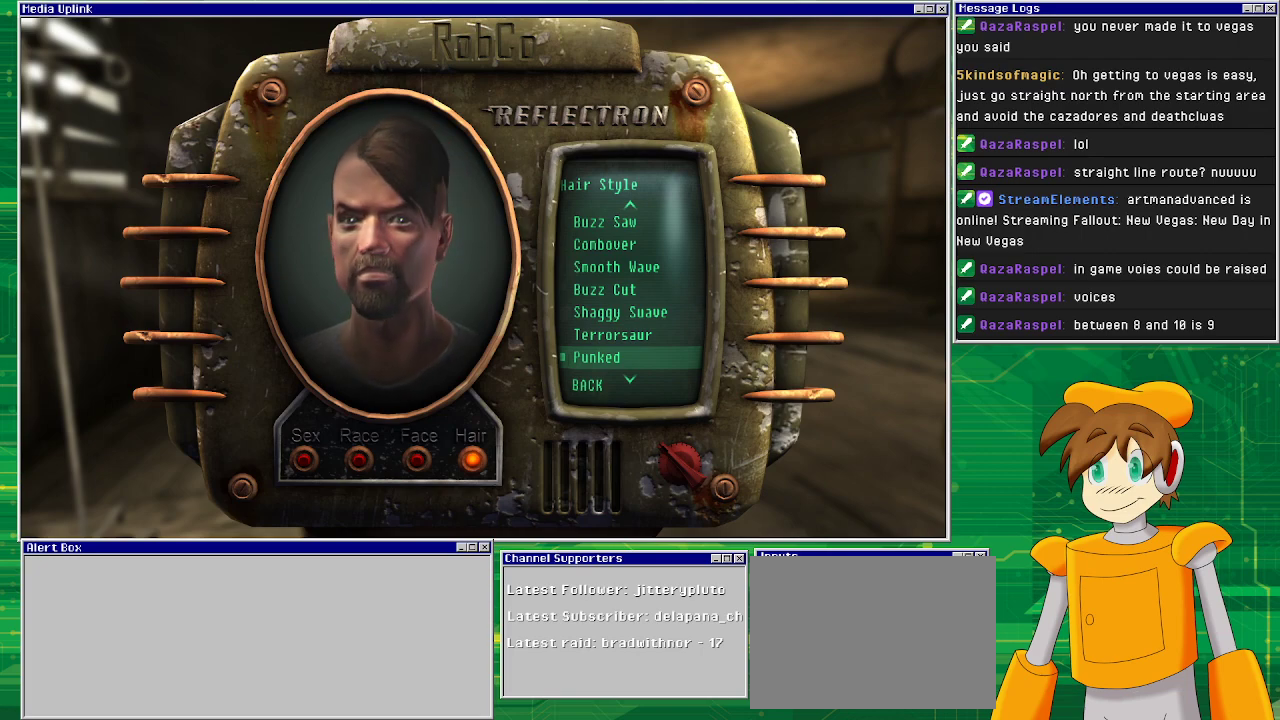
{"buttons": [], "left_stick": "center", "right_stick": "center", "events": [[233, "right_stick", "center"]]}
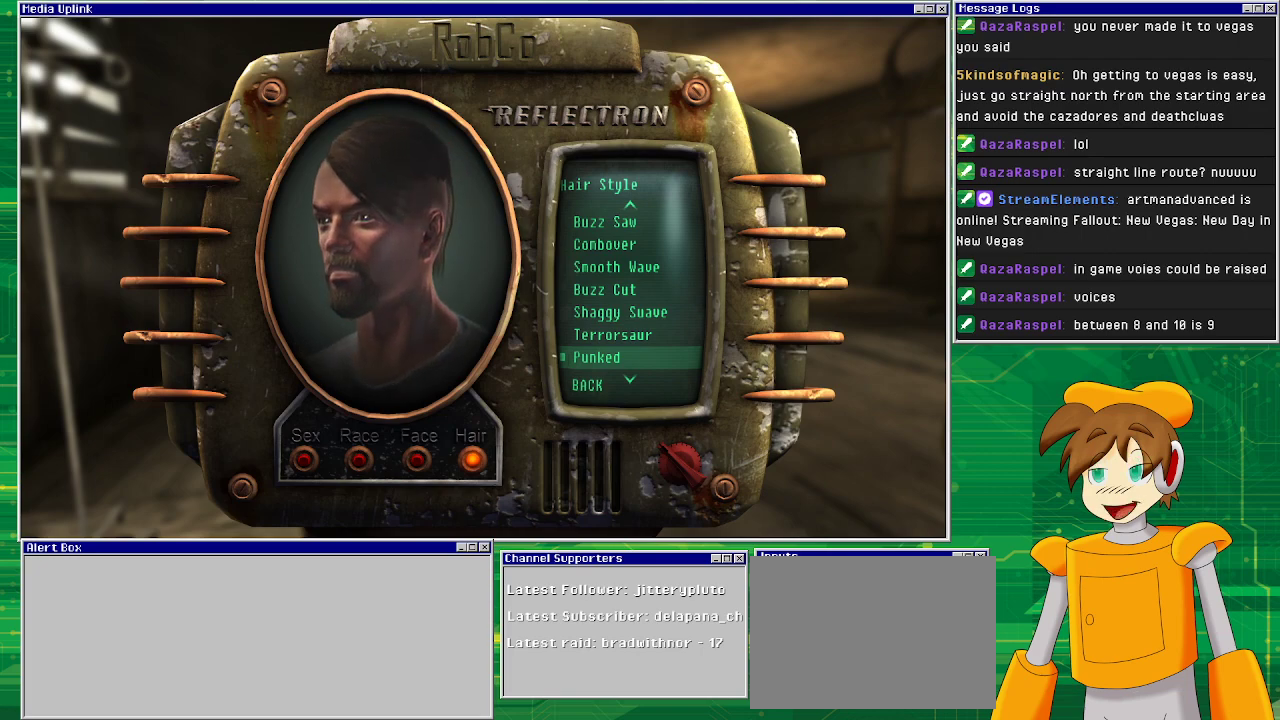
{"buttons": [], "left_stick": "center", "right_stick": "right", "events": [[417, "right_stick", "right"]]}
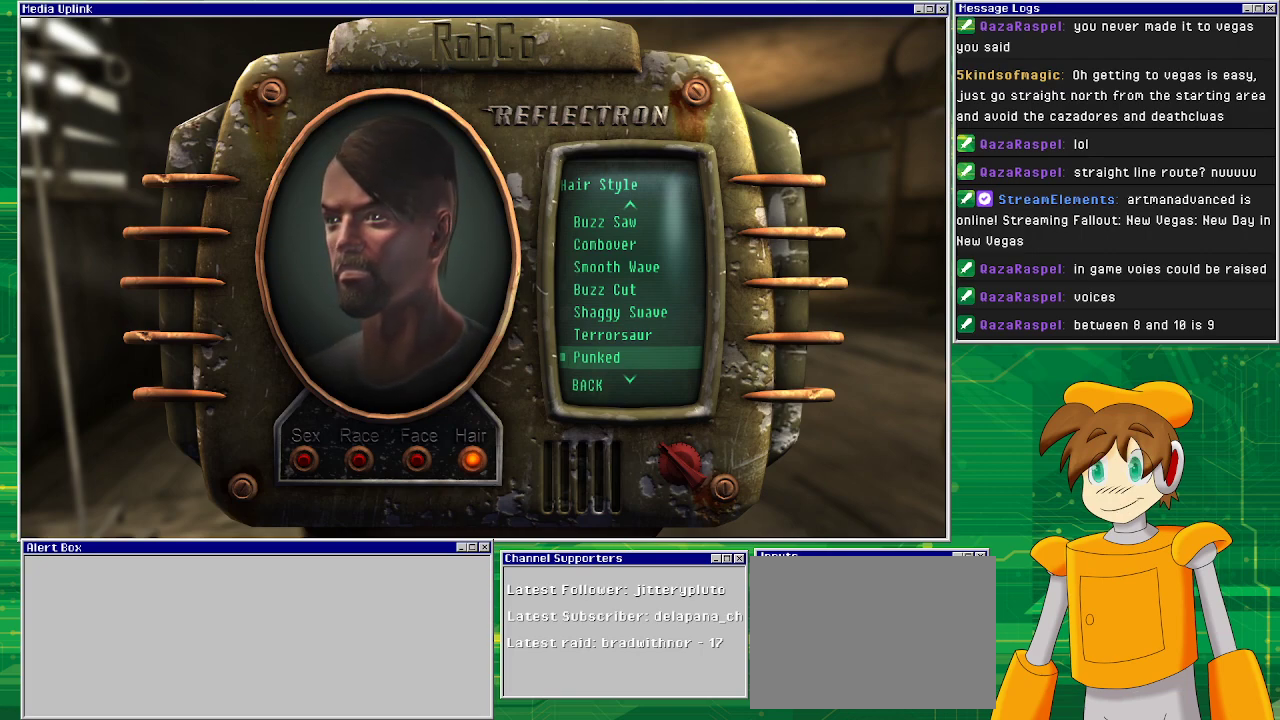
{"buttons": [], "left_stick": "center", "right_stick": "right", "events": []}
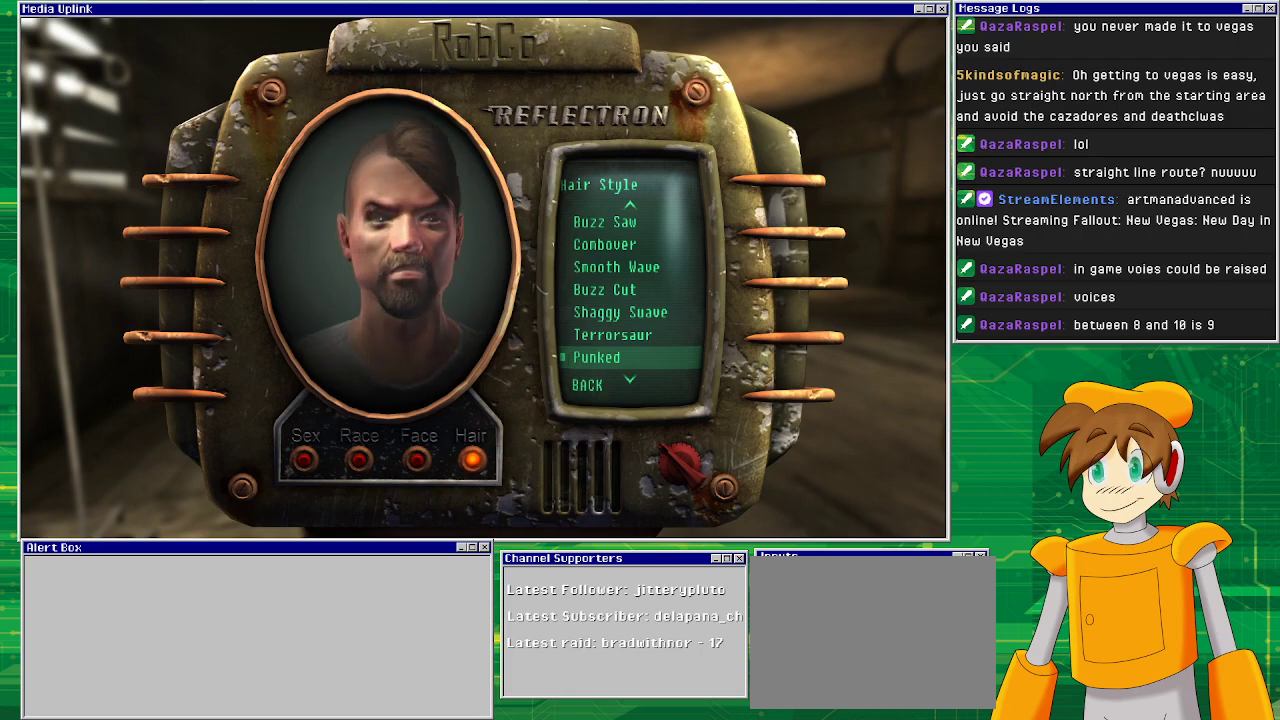
{"buttons": [], "left_stick": "center", "right_stick": "right", "events": []}
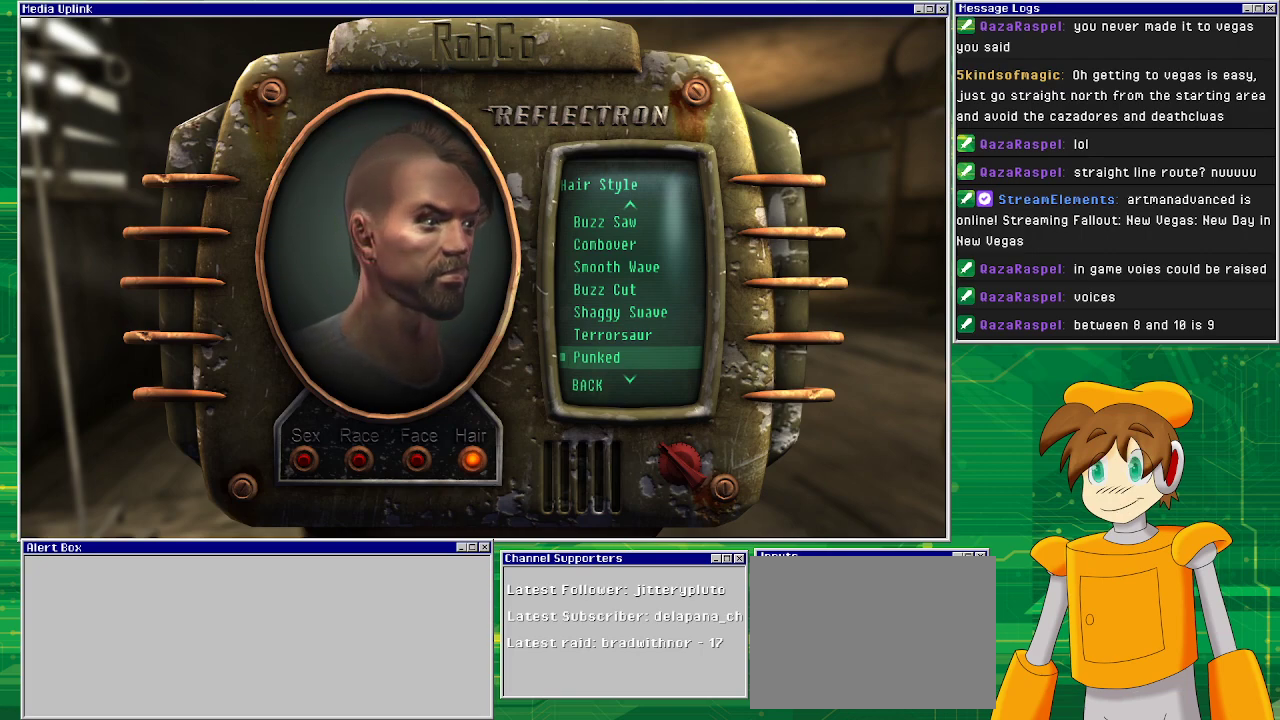
{"buttons": [], "left_stick": "center", "right_stick": "center", "events": [[83, "right_stick", "center"]]}
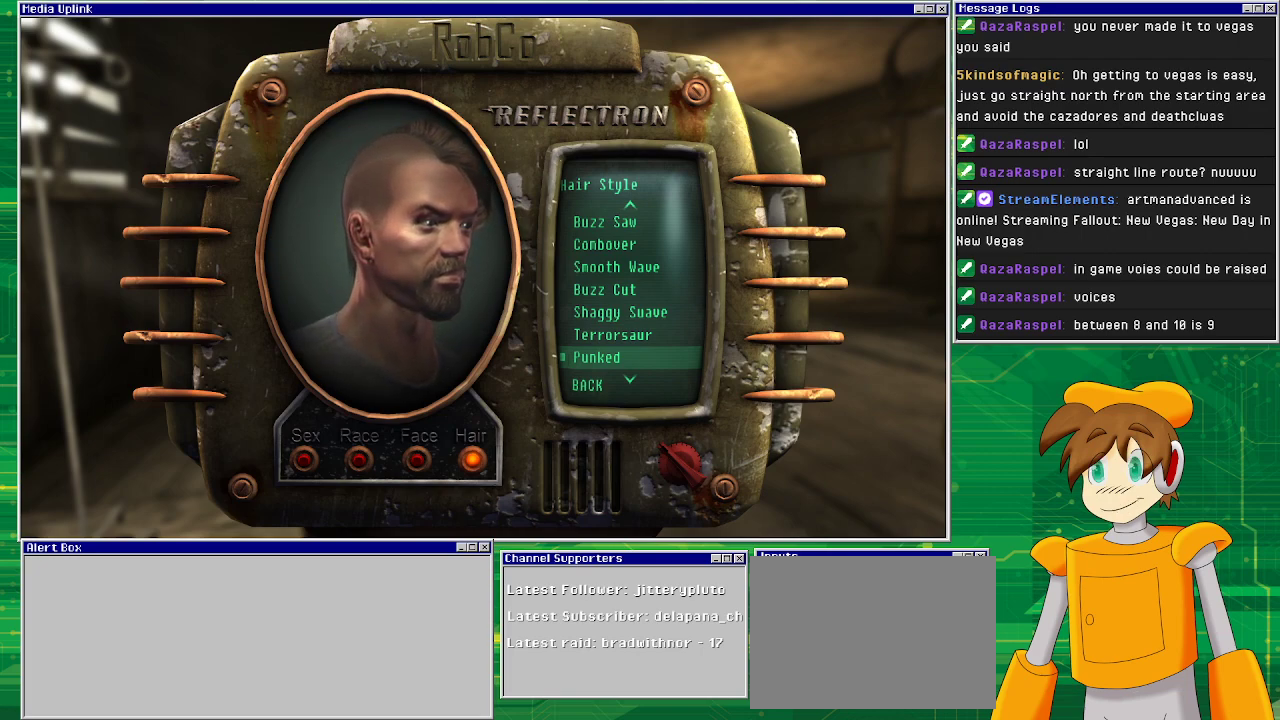
{"buttons": [], "left_stick": "center", "right_stick": "center", "events": []}
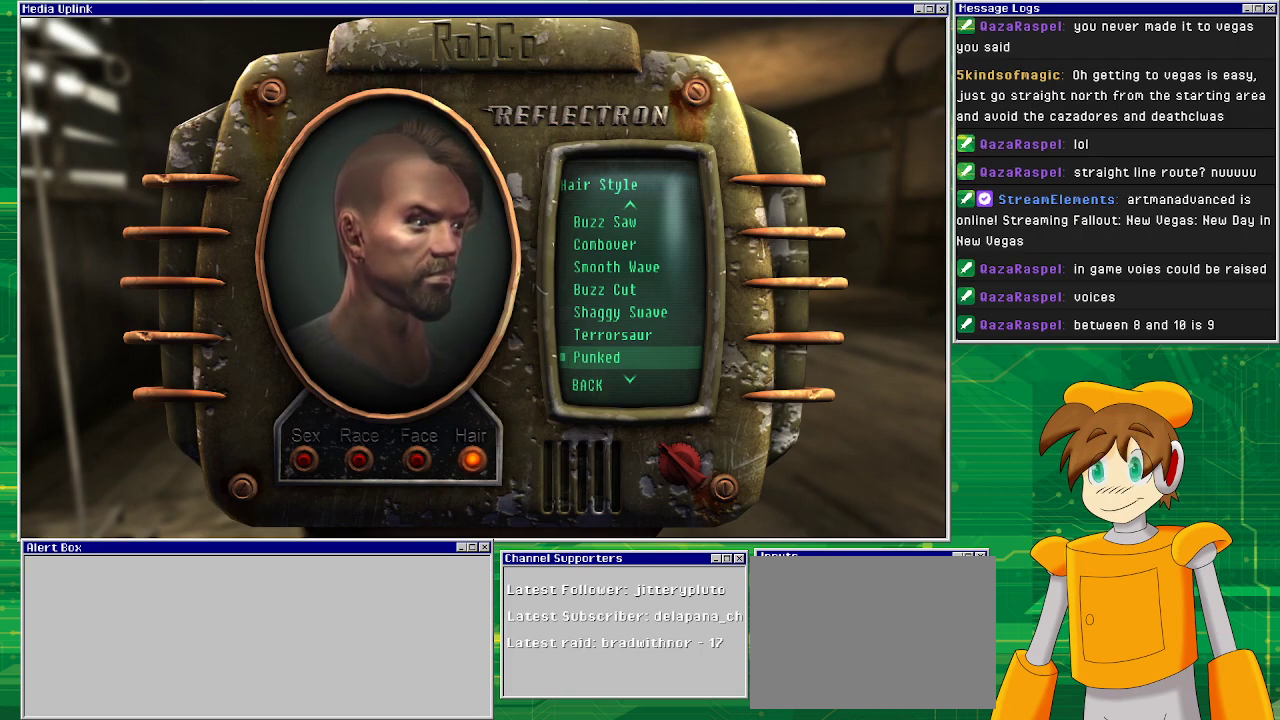
{"buttons": [], "left_stick": "center", "right_stick": "center", "events": []}